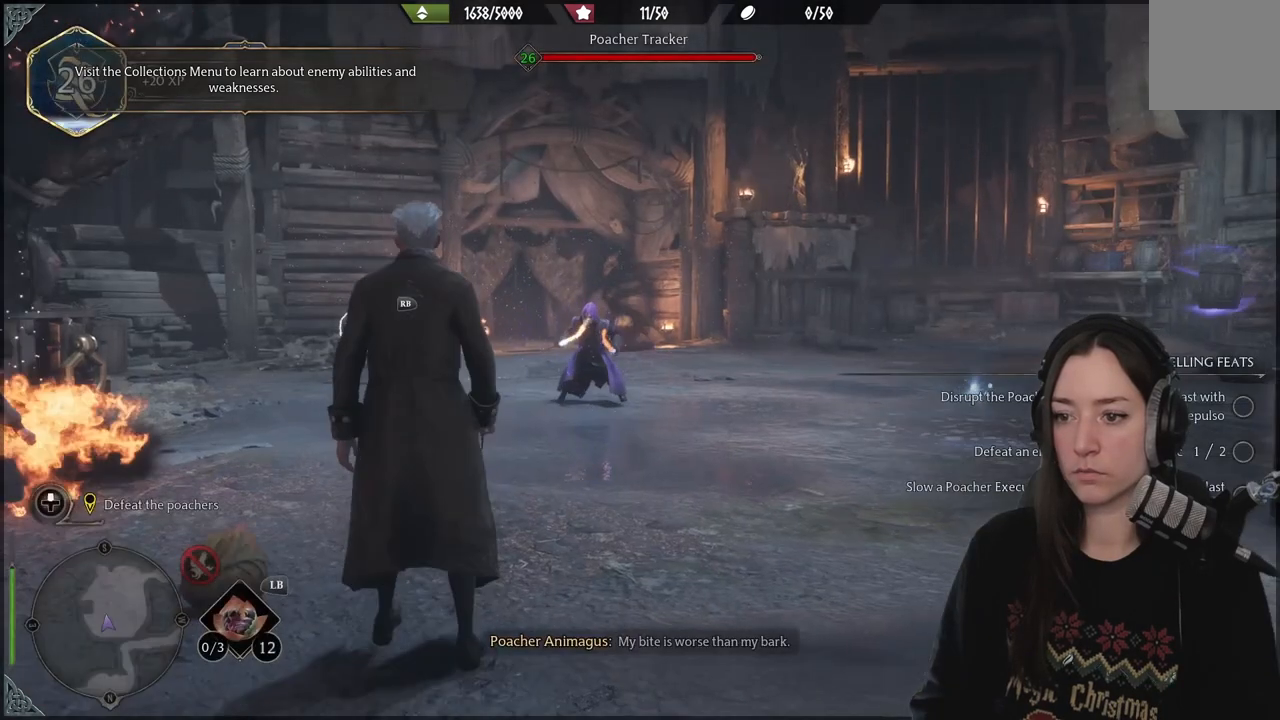
Gameplay with a controller (Xbox layout); each line is a JSON object with the inputs held at the frame after it. "events" lists button and stick changes between this image and that frame as [ms after this image, input, new state], when the widget could be followed in between.
{"buttons": [], "left_stick": "center", "right_stick": "center", "events": [[17, "L1", "up"]]}
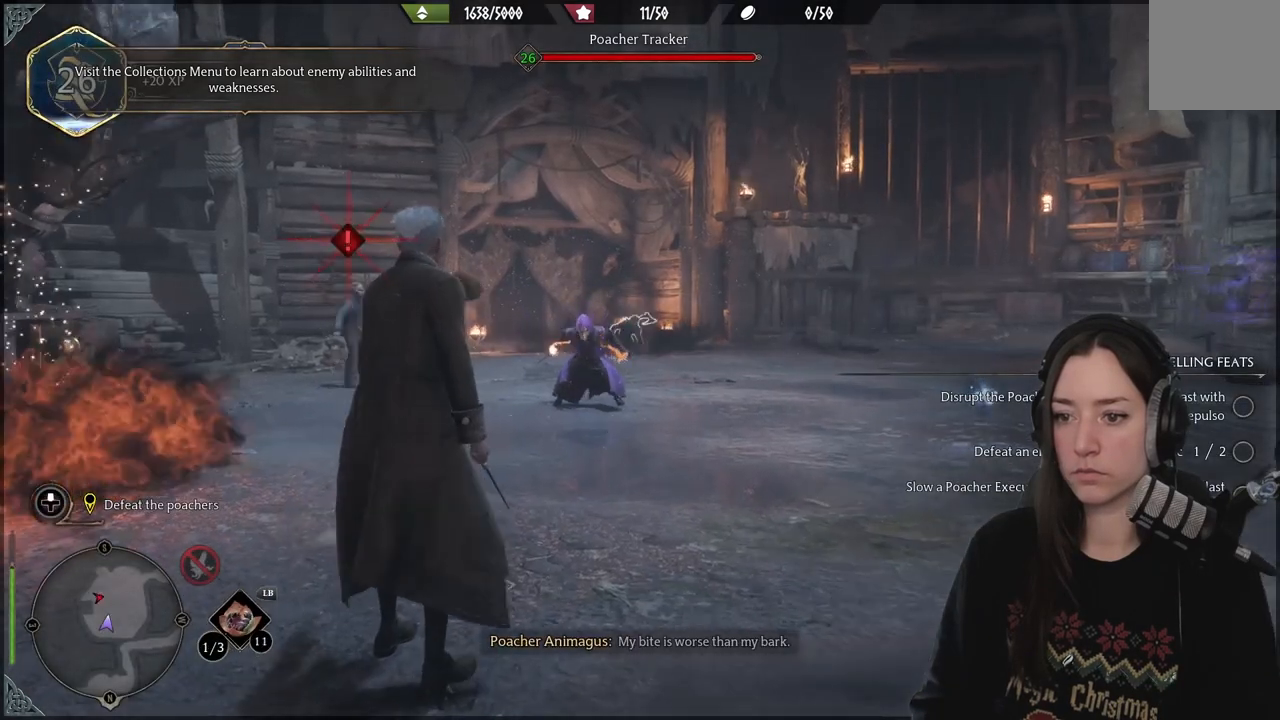
{"buttons": [], "left_stick": "center", "right_stick": "center", "events": [[350, "L1", "down"], [433, "L1", "up"]]}
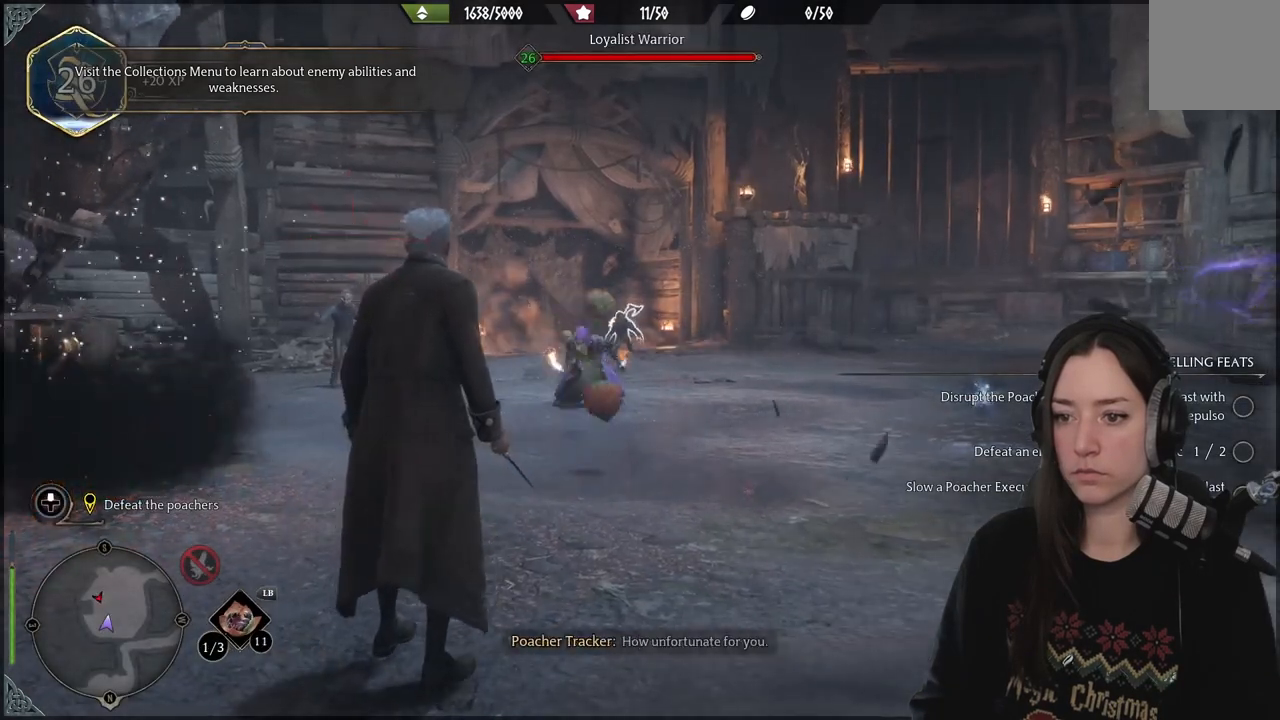
{"buttons": [], "left_stick": "down-right", "right_stick": "left", "events": [[133, "left_stick", "down-right"], [183, "B", "down"], [283, "B", "up"], [283, "left_stick", "right"], [433, "left_stick", "down-right"], [467, "right_stick", "left"]]}
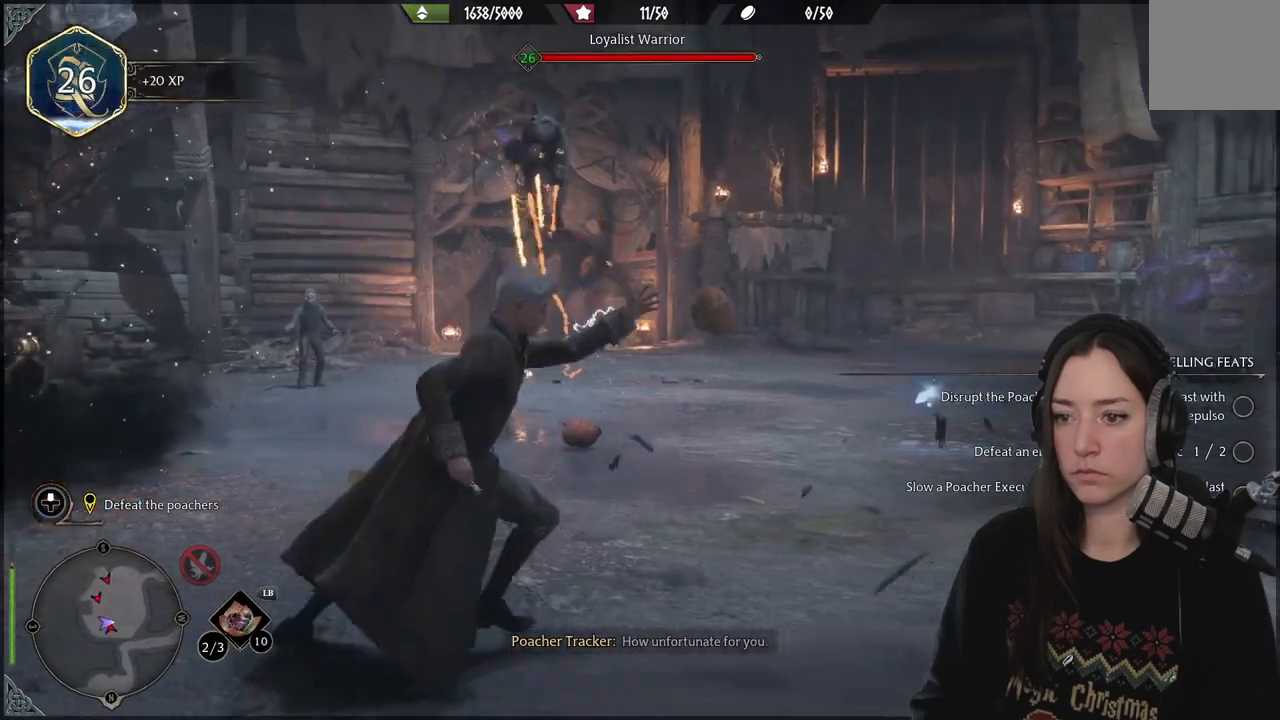
{"buttons": [], "left_stick": "down", "right_stick": "center", "events": [[117, "left_stick", "down"], [300, "right_stick", "center"]]}
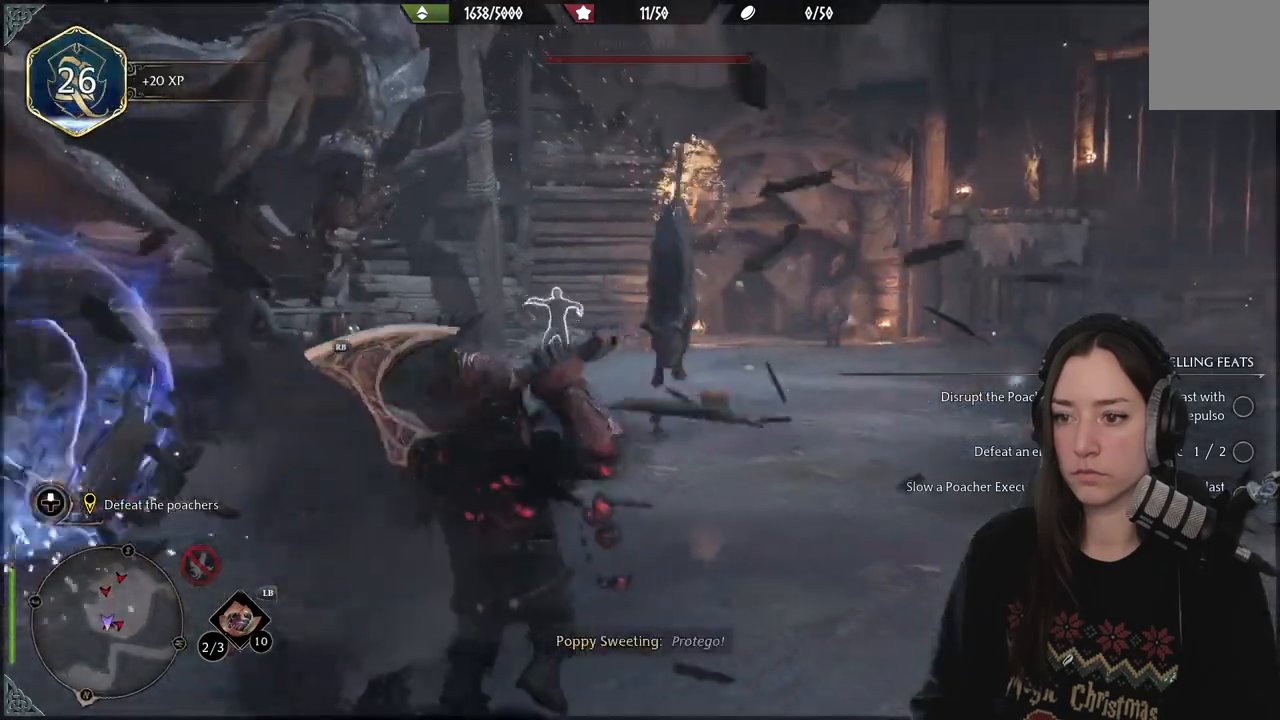
{"buttons": [], "left_stick": "right", "right_stick": "center", "events": [[33, "left_stick", "down-right"], [167, "B", "down"], [283, "B", "up"], [367, "left_stick", "right"]]}
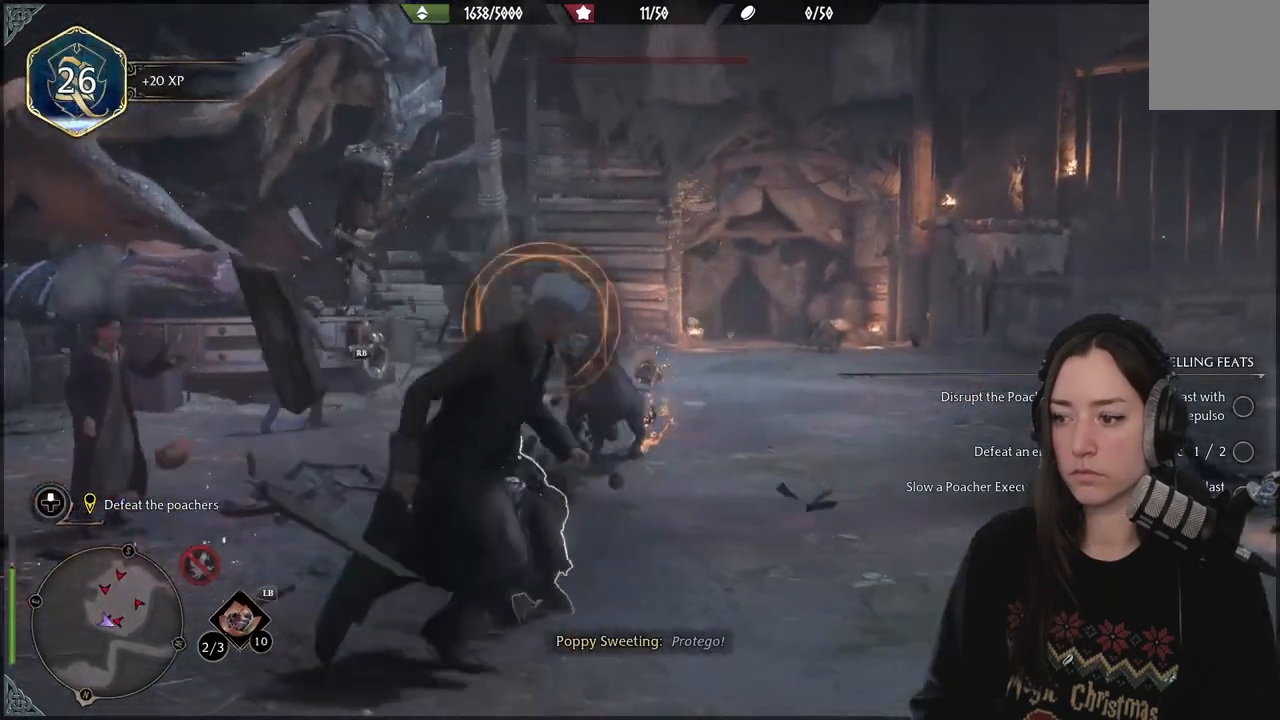
{"buttons": ["R2"], "left_stick": "up-right", "right_stick": "center", "events": [[50, "right_stick", "down-left"], [267, "left_stick", "up-right"], [350, "right_stick", "center"], [367, "R2", "down"]]}
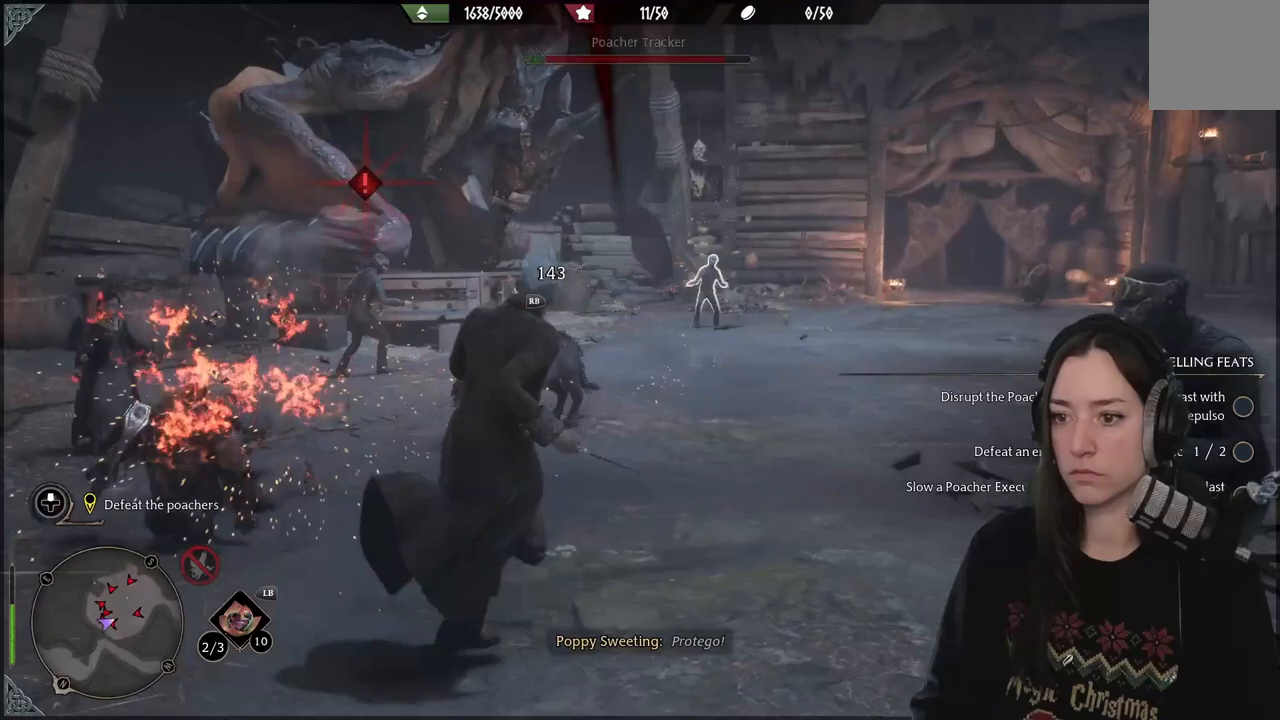
{"buttons": [], "left_stick": "center", "right_stick": "center", "events": [[17, "A", "down"], [383, "R2", "up"], [450, "left_stick", "center"], [467, "A", "up"]]}
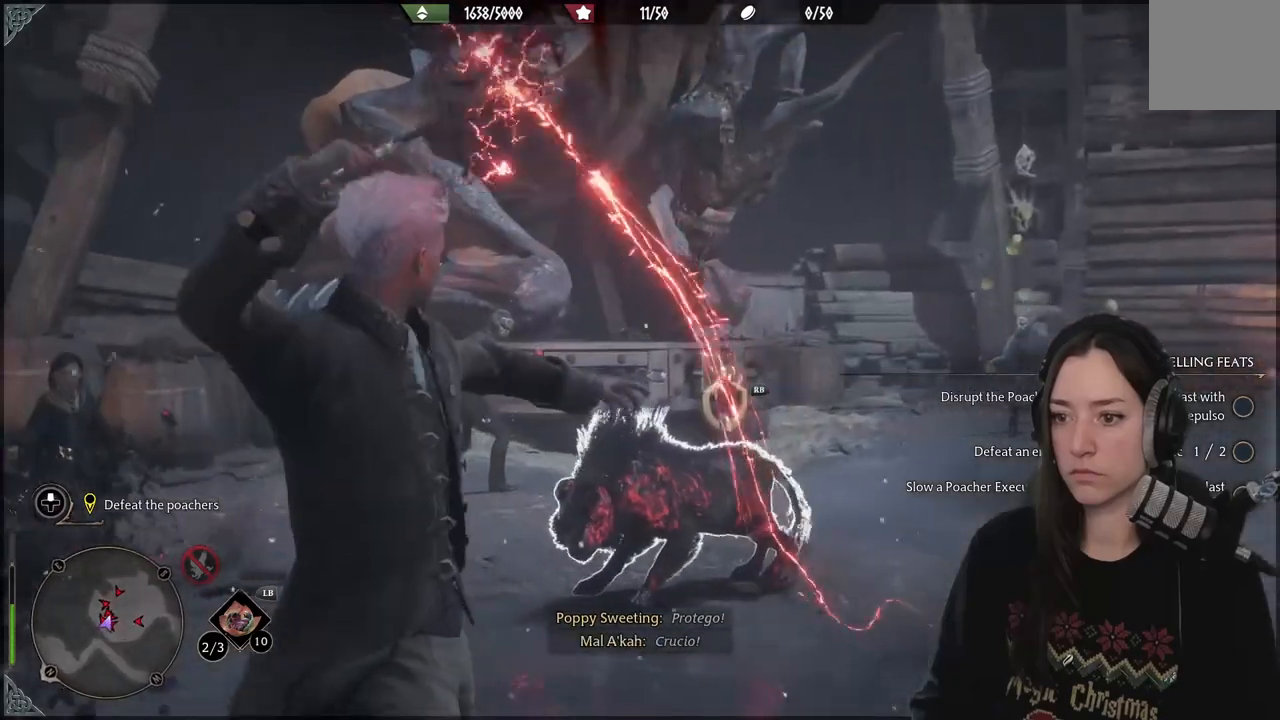
{"buttons": [], "left_stick": "center", "right_stick": "center", "events": []}
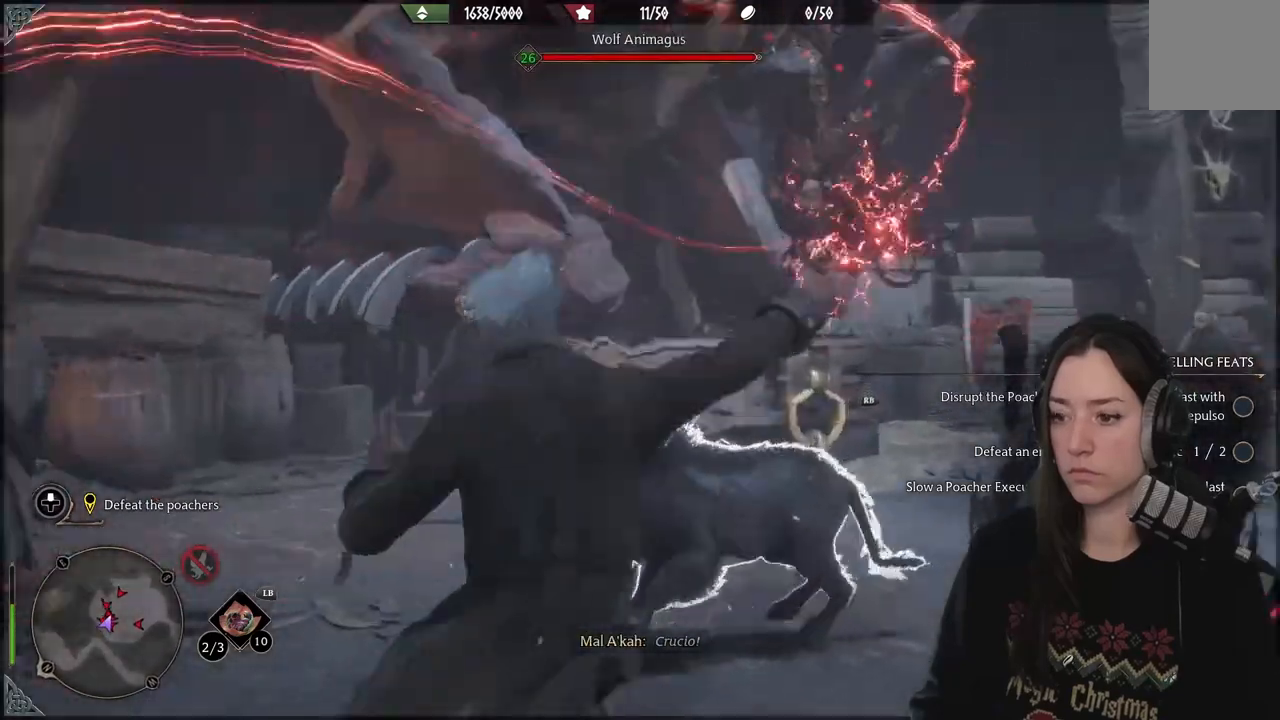
{"buttons": [], "left_stick": "center", "right_stick": "center", "events": []}
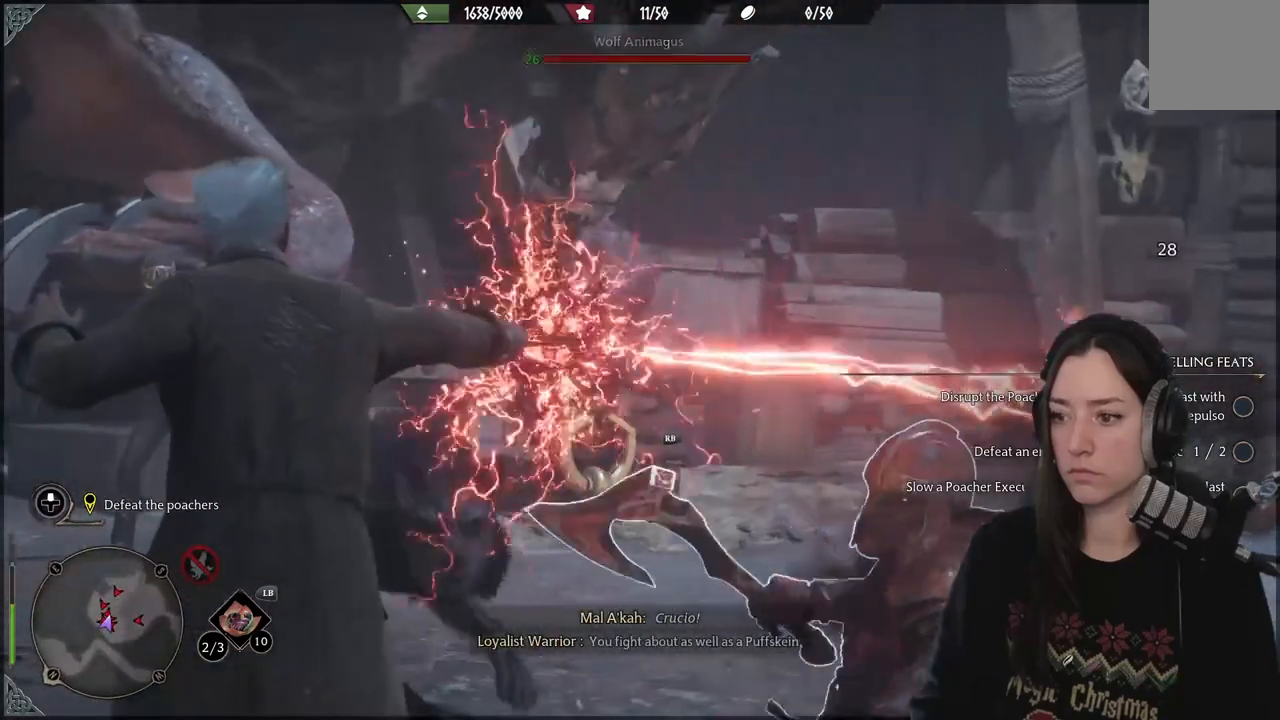
{"buttons": [], "left_stick": "right", "right_stick": "down-right", "events": [[83, "B", "down"], [117, "left_stick", "down"], [183, "B", "up"], [383, "right_stick", "down-right"], [483, "left_stick", "right"]]}
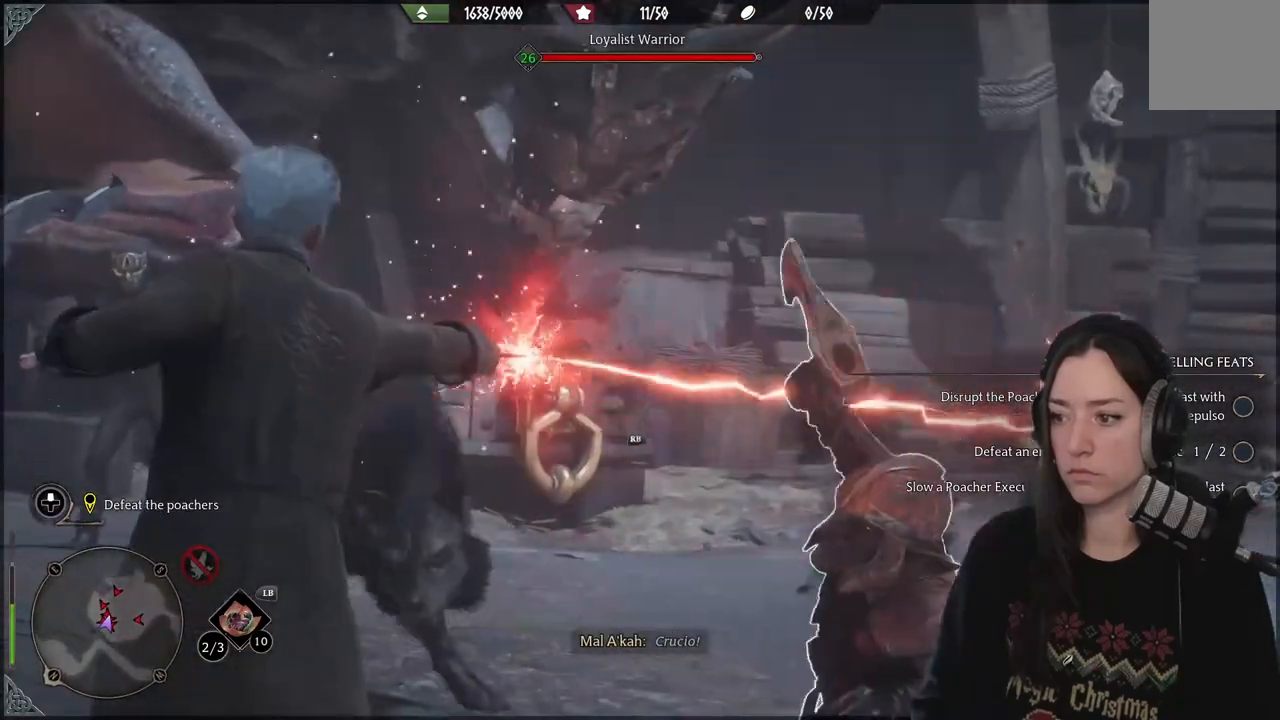
{"buttons": ["B"], "left_stick": "up-right", "right_stick": "center", "events": [[167, "left_stick", "up-right"], [283, "right_stick", "center"], [417, "B", "down"]]}
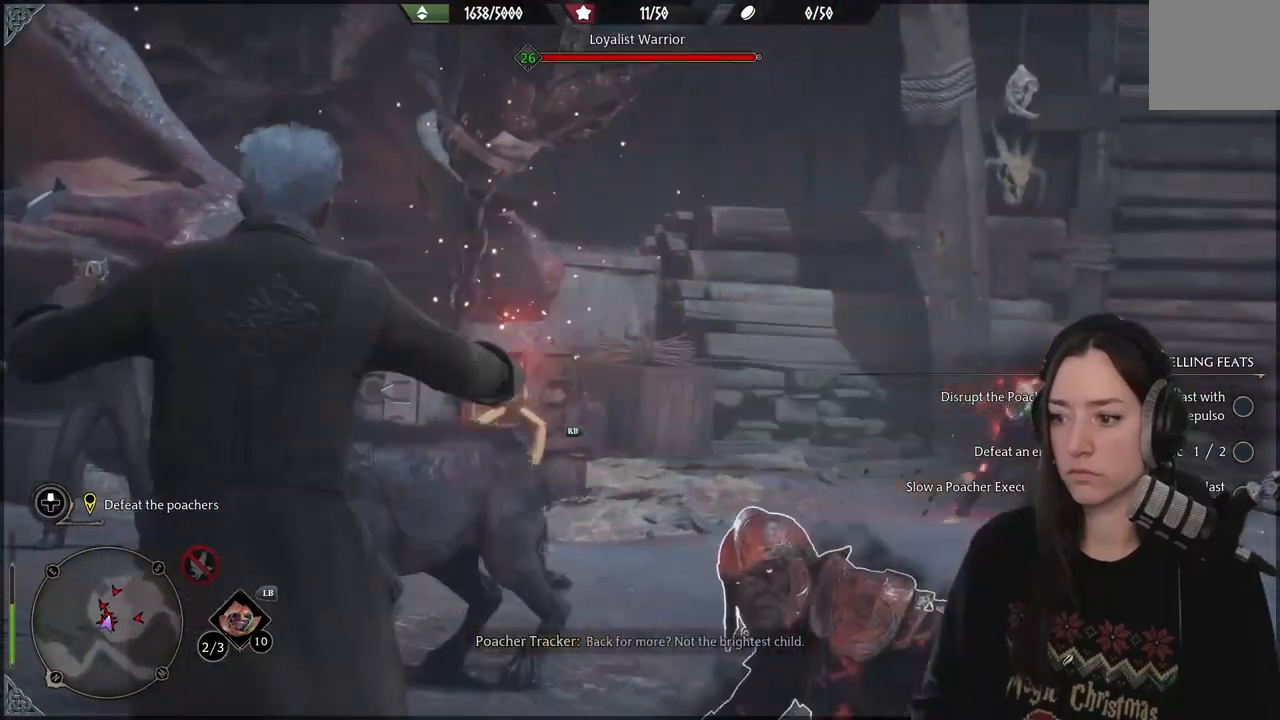
{"buttons": ["B"], "left_stick": "up-right", "right_stick": "center", "events": [[17, "B", "up"], [100, "B", "down"], [317, "B", "up"], [417, "B", "down"]]}
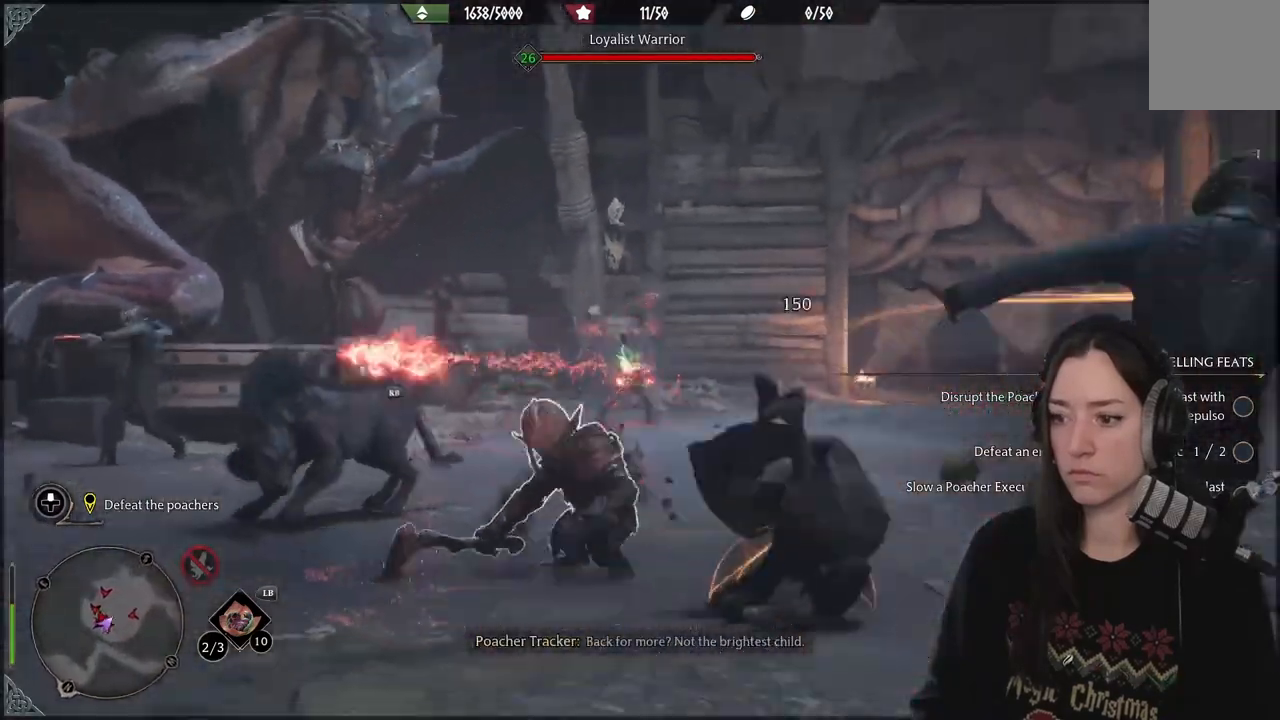
{"buttons": [], "left_stick": "up-right", "right_stick": "center"}
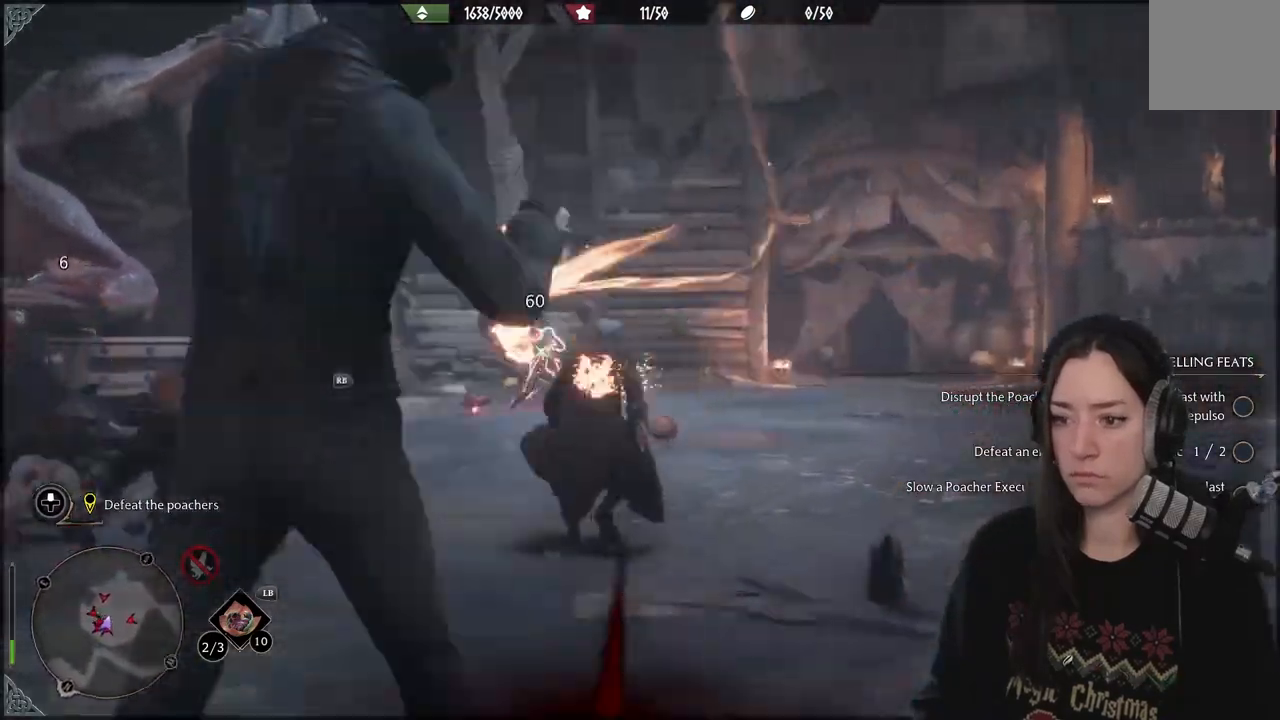
{"buttons": [], "left_stick": "up-right", "right_stick": "down-left", "events": [[50, "B", "down"], [167, "B", "up"], [317, "right_stick", "down-left"]]}
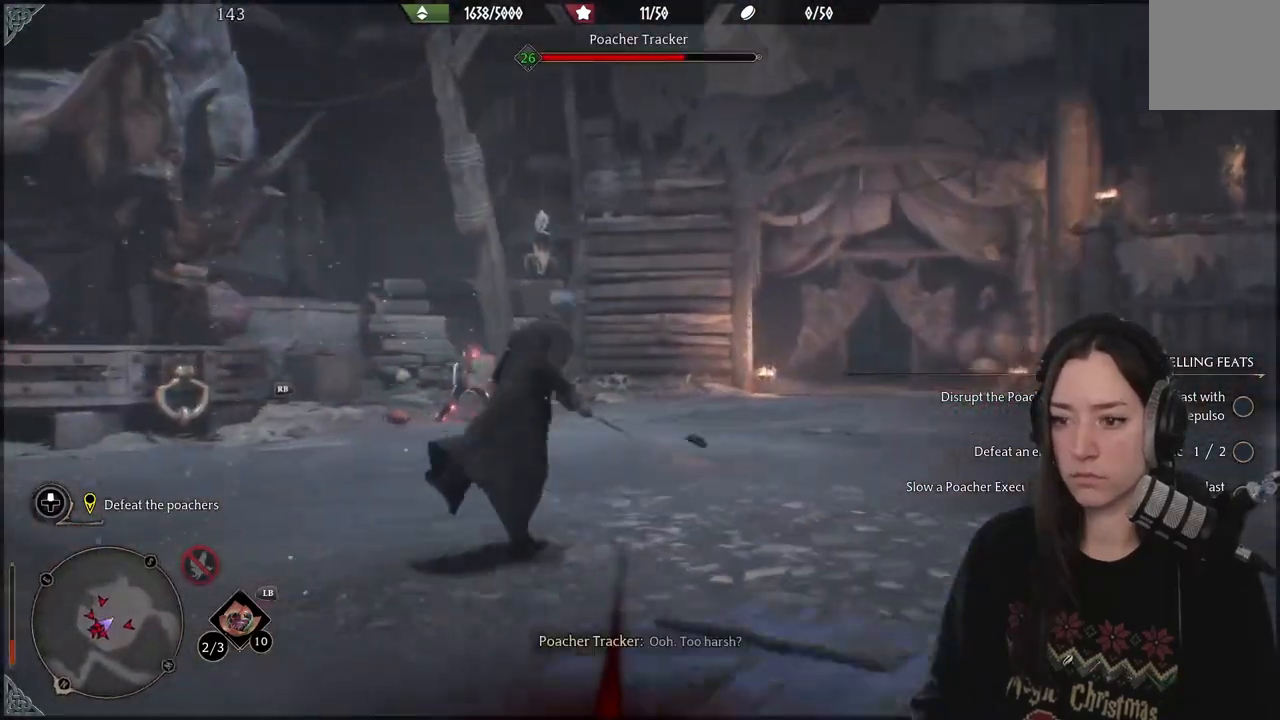
{"buttons": ["DPAD_DOWN"], "left_stick": "center", "right_stick": "center", "events": [[367, "right_stick", "center"], [433, "left_stick", "center"], [467, "DPAD_DOWN", "down"]]}
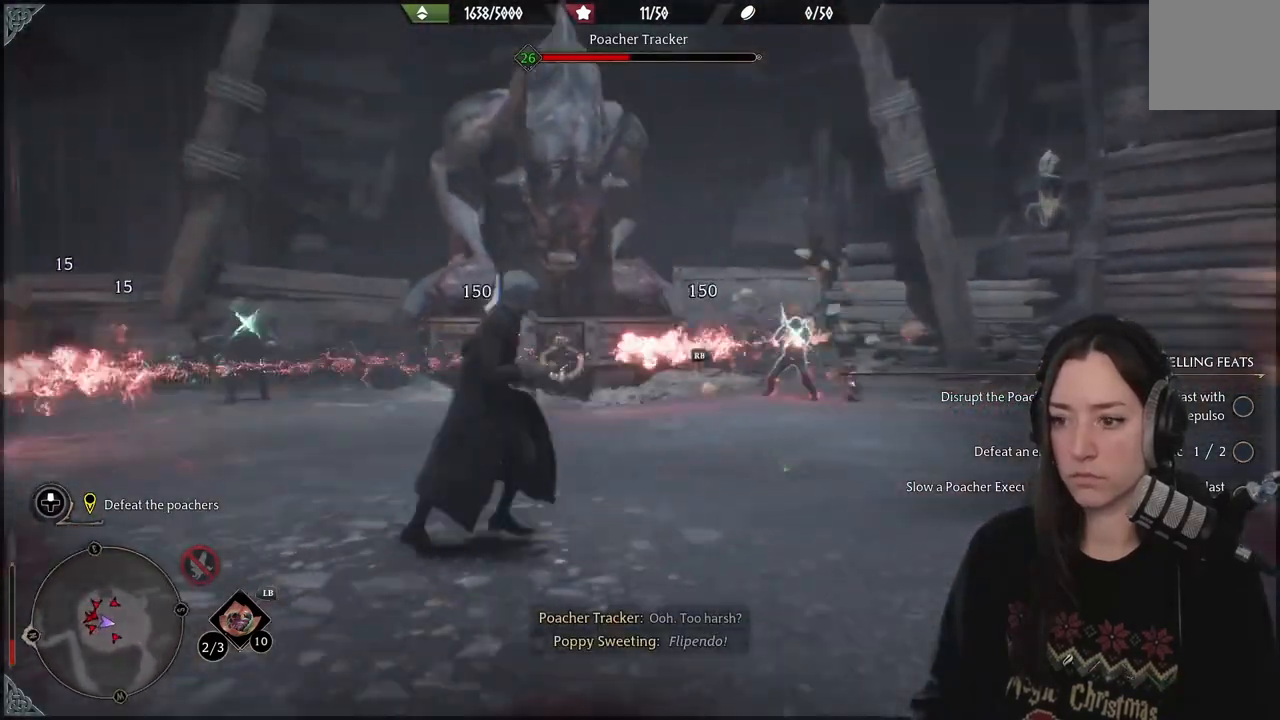
{"buttons": [], "left_stick": "up-right", "right_stick": "down-right", "events": [[83, "DPAD_DOWN", "up"], [283, "left_stick", "up-right"], [383, "right_stick", "right"], [500, "right_stick", "down-right"]]}
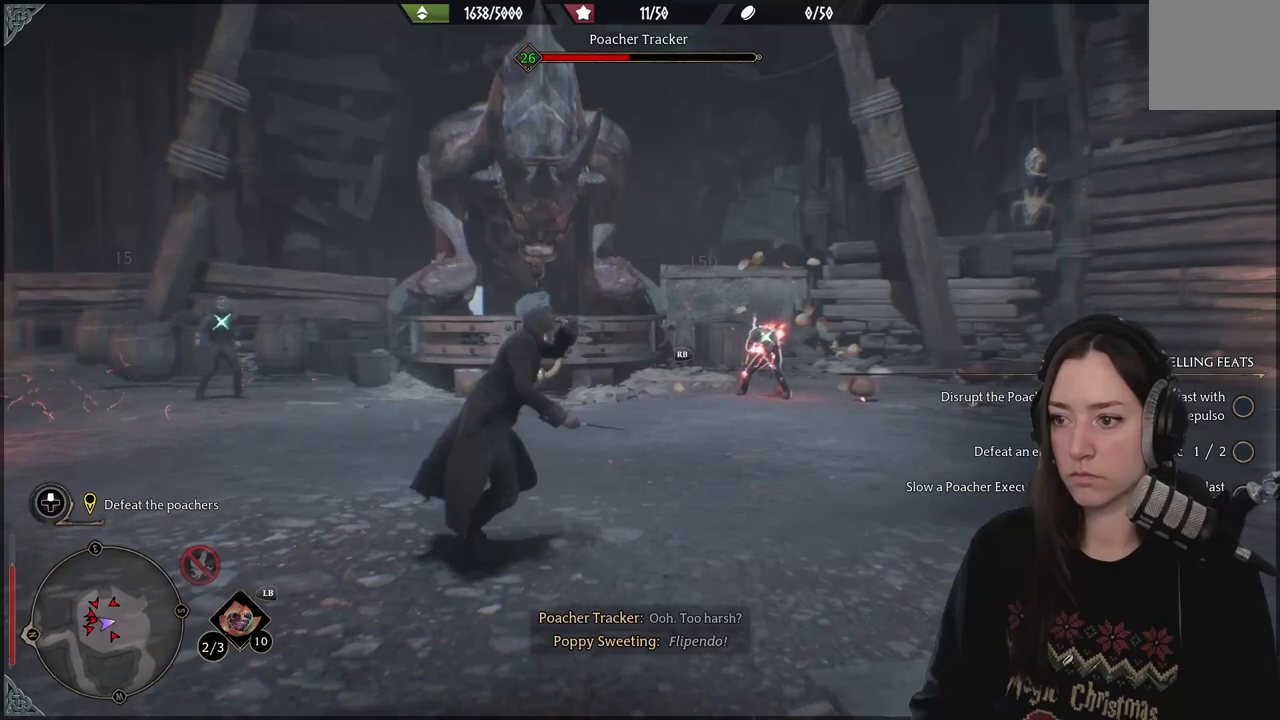
{"buttons": ["R2"], "left_stick": "up-right", "right_stick": "right", "events": [[50, "R2", "down"], [167, "R2", "up"], [267, "R2", "down"], [383, "R2", "up"], [433, "right_stick", "right"], [450, "R2", "down"]]}
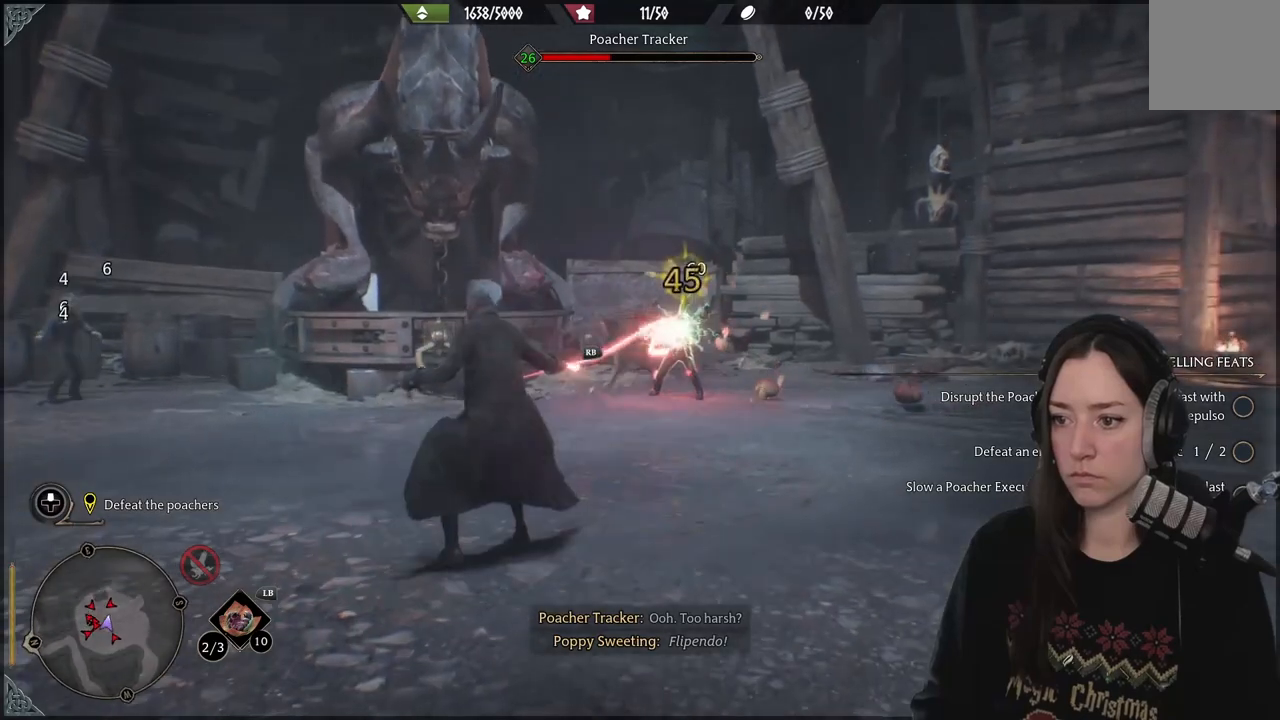
{"buttons": ["R2"], "left_stick": "up-right", "right_stick": "right", "events": [[67, "R2", "up"], [133, "R2", "down"], [233, "R2", "up"], [333, "R2", "down"], [417, "R2", "up"], [500, "R2", "down"]]}
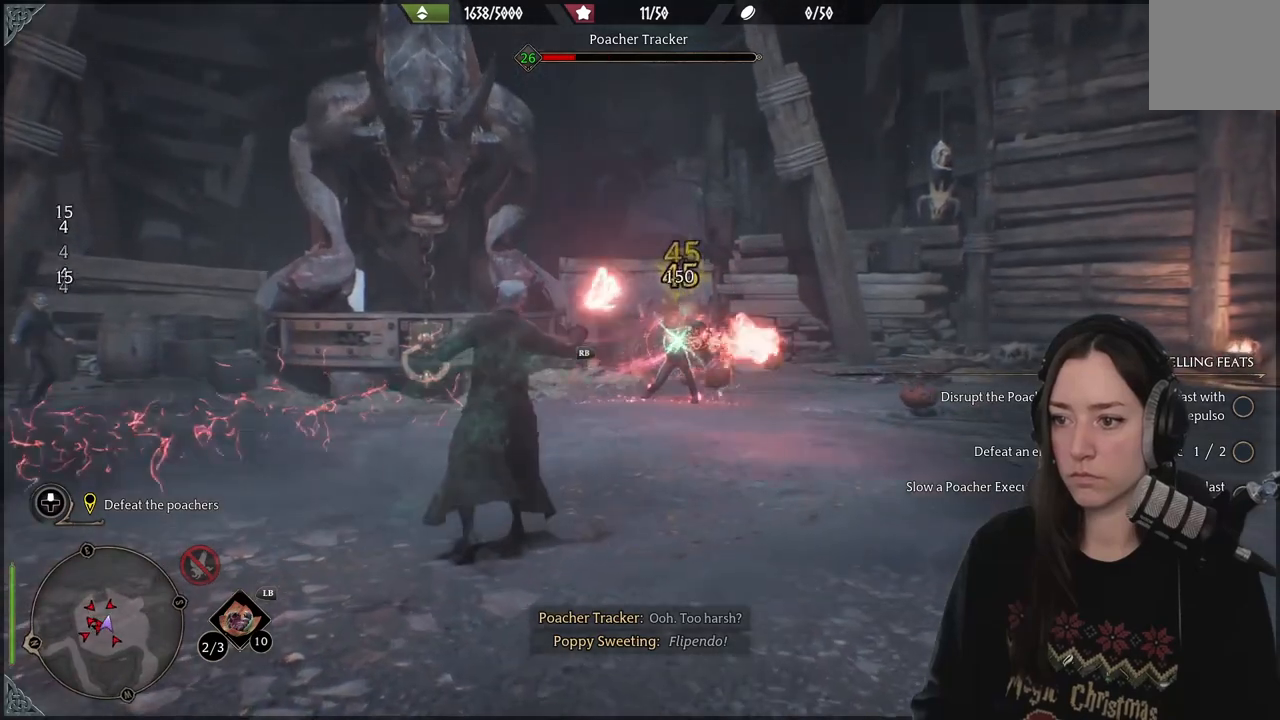
{"buttons": [], "left_stick": "up-right", "right_stick": "right", "events": [[117, "R2", "up"], [200, "R2", "down"], [317, "R2", "up"], [383, "R2", "down"], [500, "R2", "up"]]}
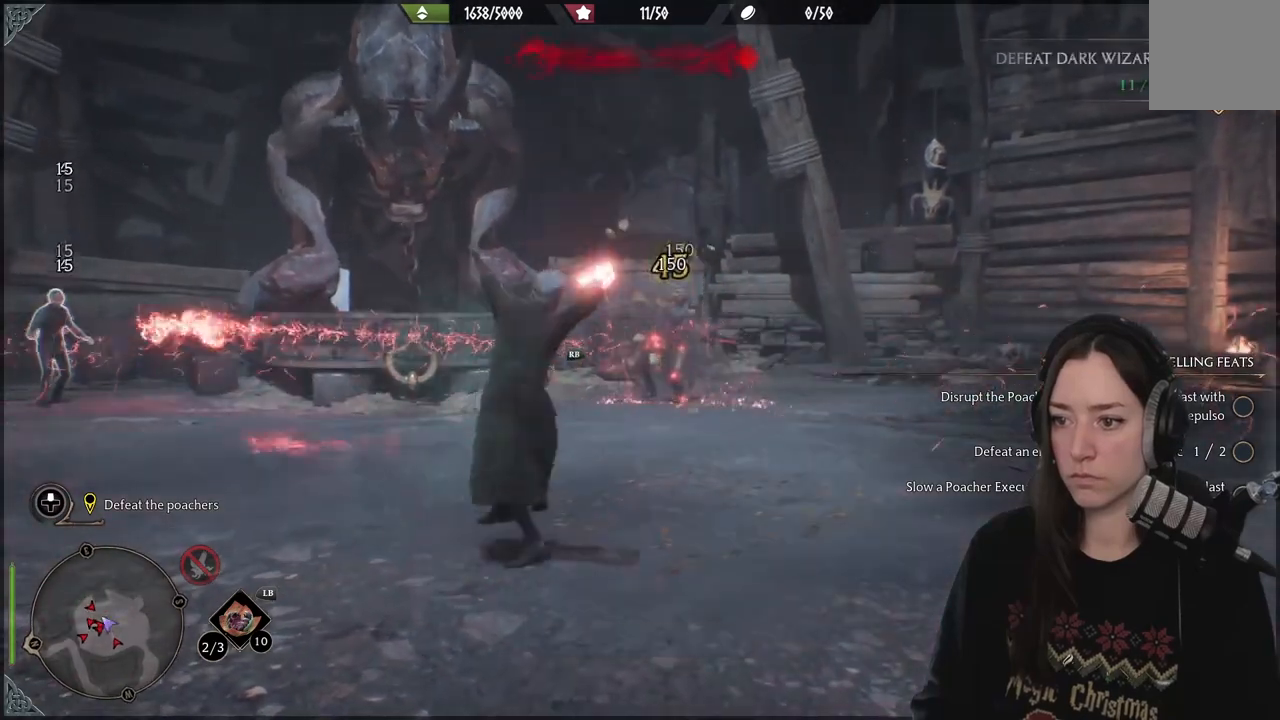
{"buttons": [], "left_stick": "up-right", "right_stick": "right", "events": [[83, "R2", "down"], [200, "R2", "up"], [283, "R2", "down"], [383, "R2", "up"]]}
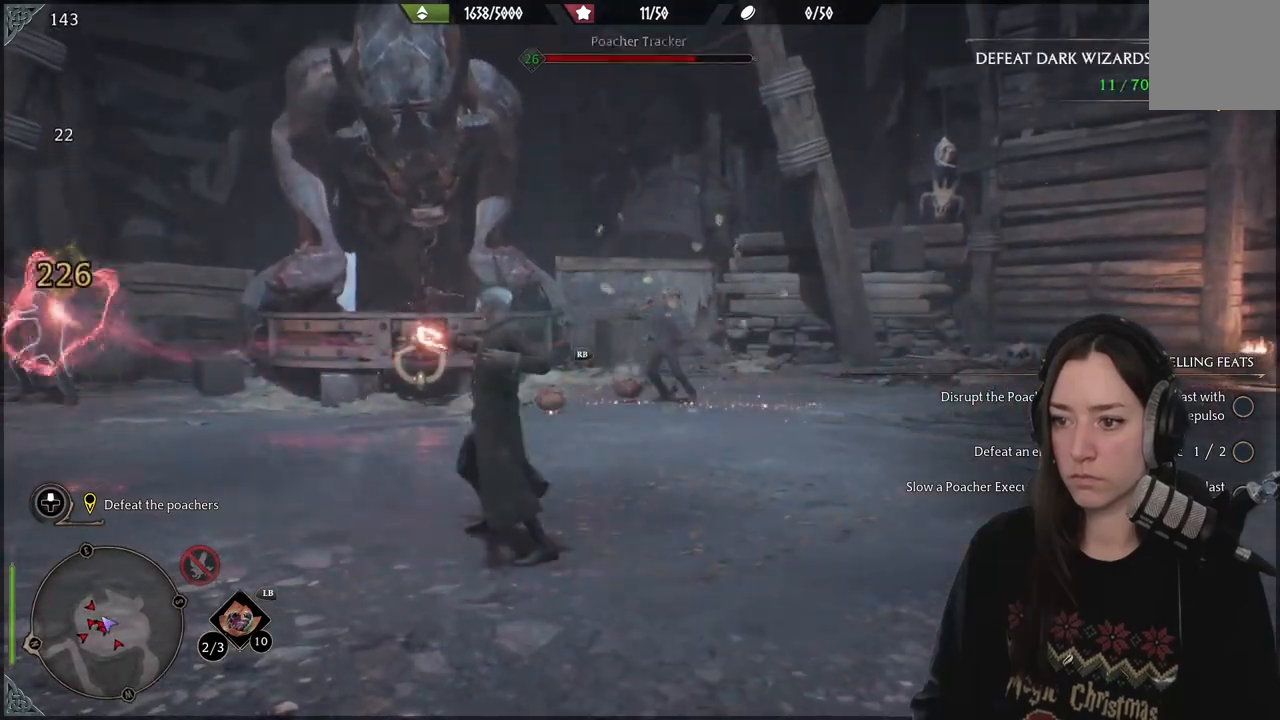
{"buttons": [], "left_stick": "up-right", "right_stick": "center", "events": [[217, "right_stick", "center"], [367, "R2", "down"], [500, "R2", "up"]]}
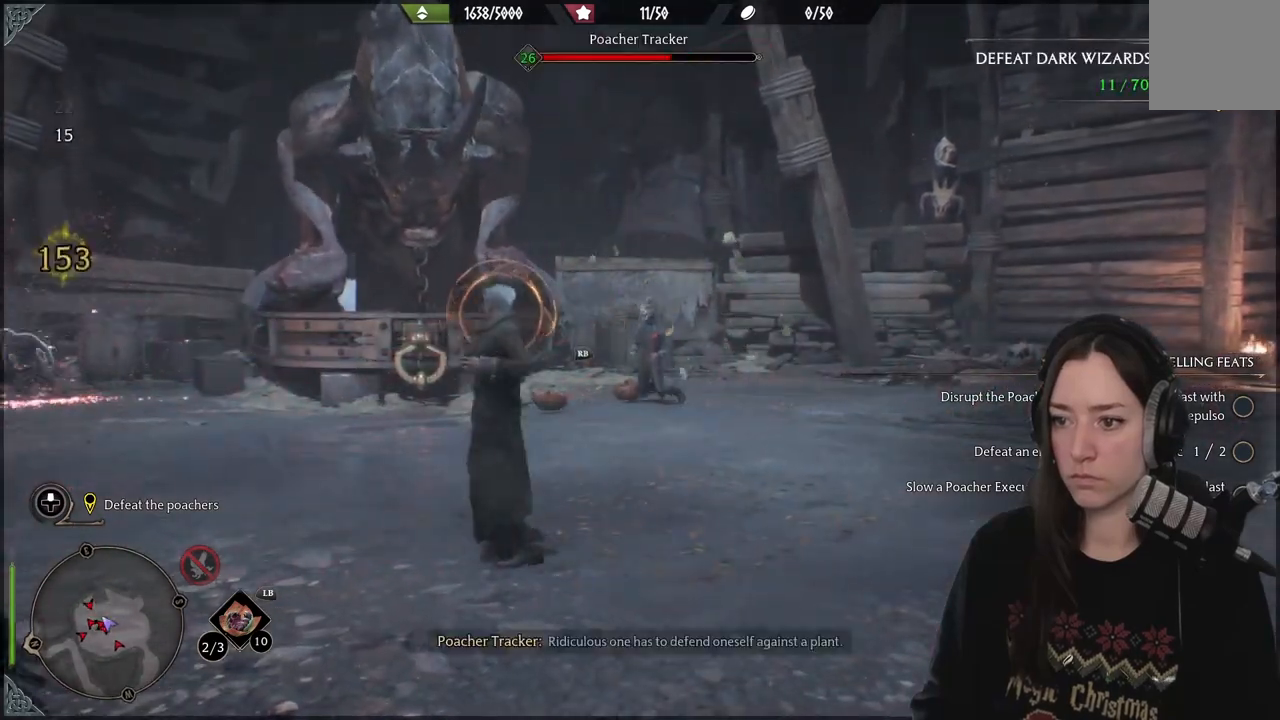
{"buttons": [], "left_stick": "down-right", "right_stick": "left", "events": [[217, "B", "down"], [300, "B", "up"], [350, "left_stick", "right"], [467, "left_stick", "down-right"], [500, "right_stick", "left"]]}
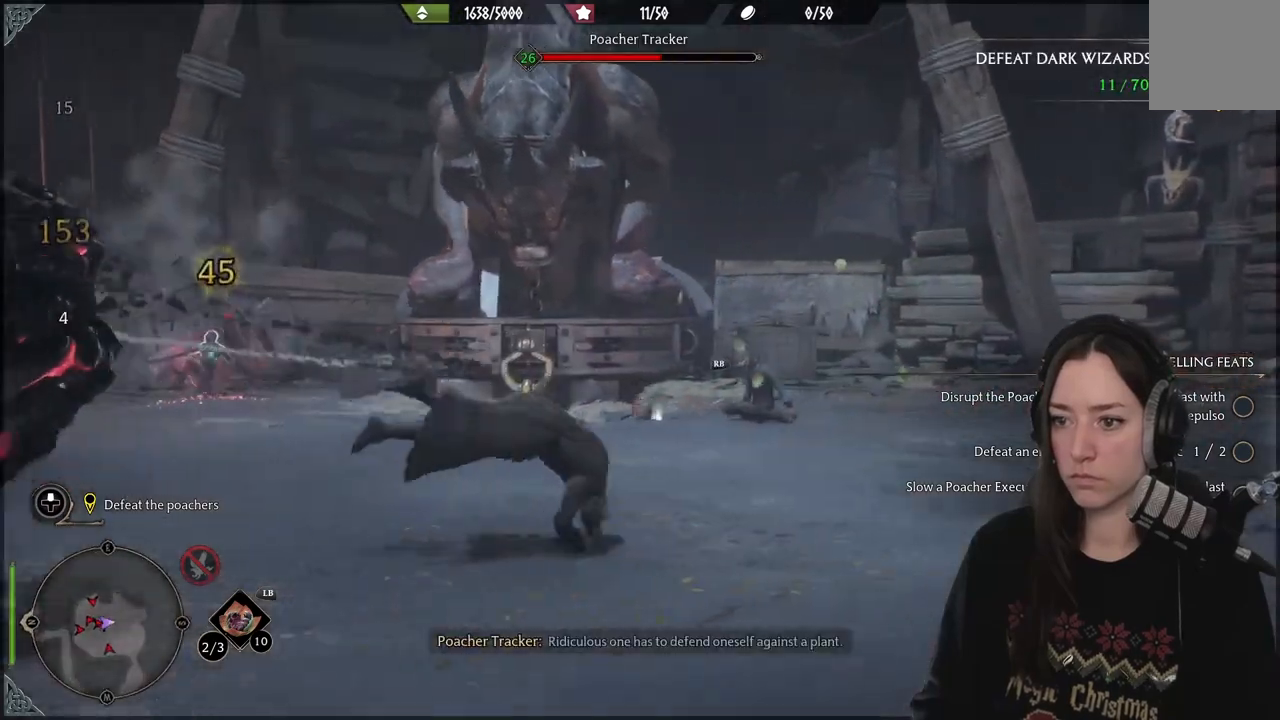
{"buttons": [], "left_stick": "down", "right_stick": "left", "events": [[33, "left_stick", "down"]]}
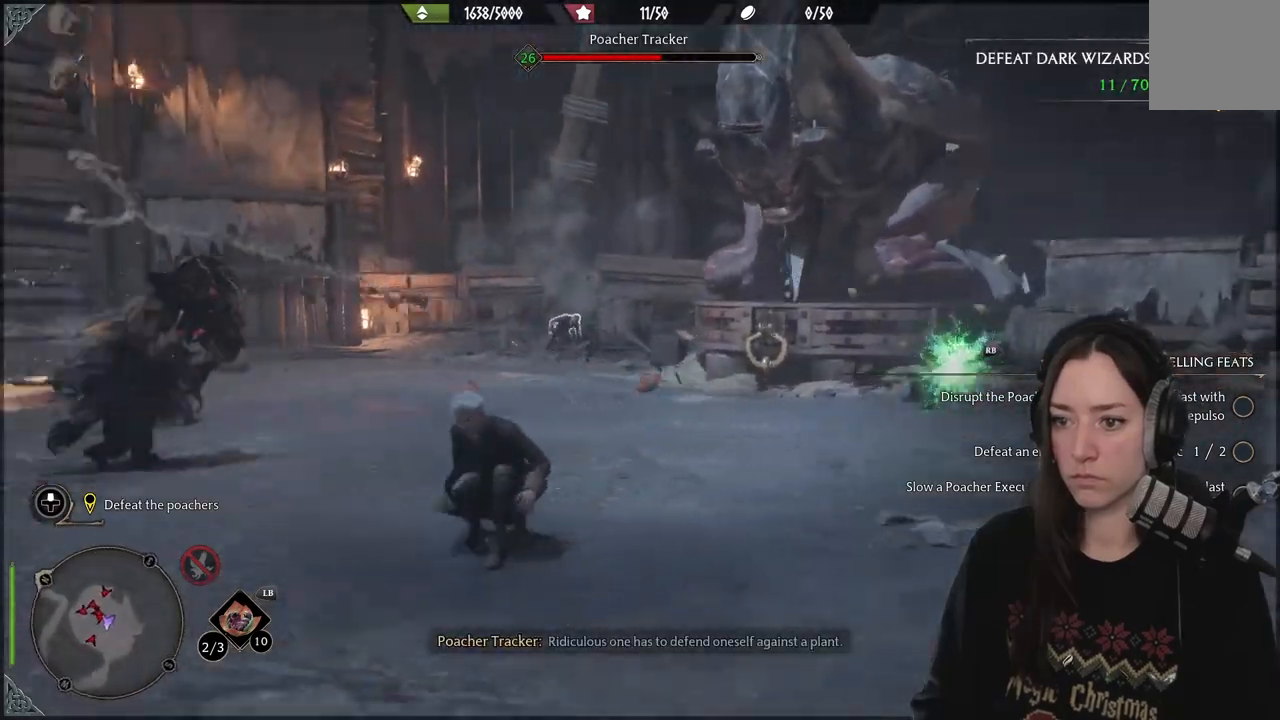
{"buttons": ["R2"], "left_stick": "center", "right_stick": "center", "events": [[350, "right_stick", "center"], [417, "R2", "down"], [450, "left_stick", "center"]]}
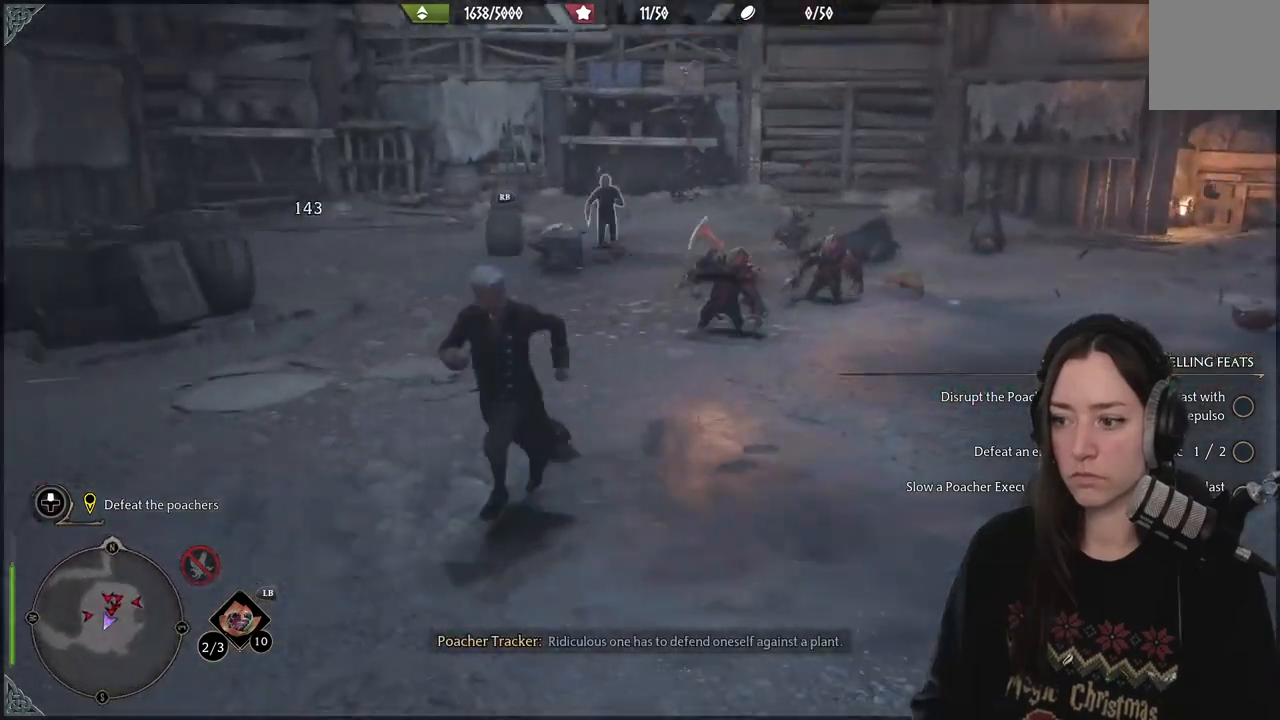
{"buttons": [], "left_stick": "center", "right_stick": "right", "events": [[33, "left_stick", "up-right"], [50, "B", "down"], [167, "B", "up"], [233, "left_stick", "center"], [350, "R2", "up"], [450, "right_stick", "right"]]}